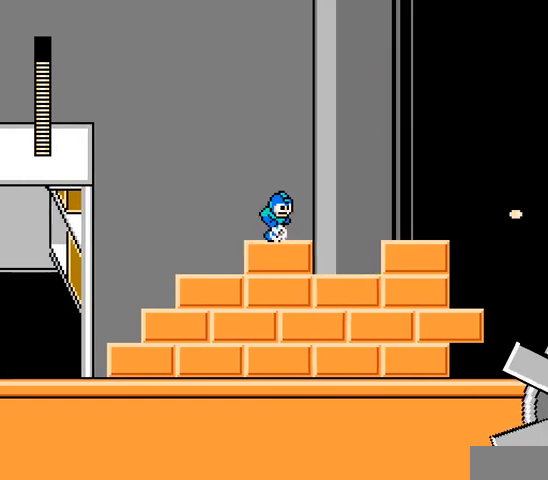
Gameplay with a controller; each line is a JSON object with the inputs held at the frame after it. "events" lists button and stick changes between this image and that frame as [ms after this image, input, new state], when the widget could be followed in between. Not read: L3 R3 X Y.
{"buttons": ["A", "DPAD_RIGHT"], "events": [[167, "B", "down"], [200, "C", "up"], [333, "B", "up"]]}
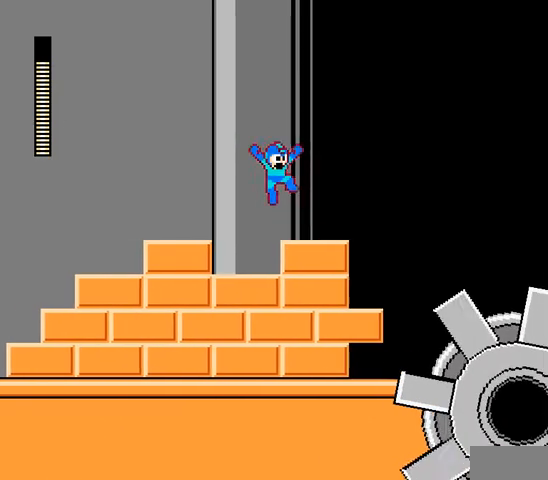
{"buttons": ["A", "B", "C", "DPAD_RIGHT"], "events": [[167, "C", "down"], [333, "B", "down"]]}
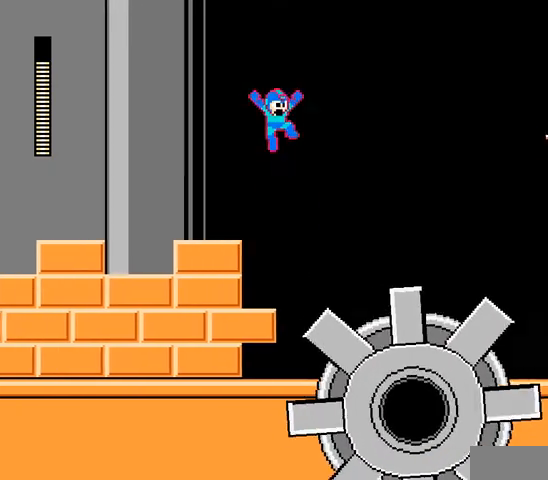
{"buttons": ["A"], "events": [[67, "B", "up"], [100, "C", "up"], [300, "DPAD_RIGHT", "up"]]}
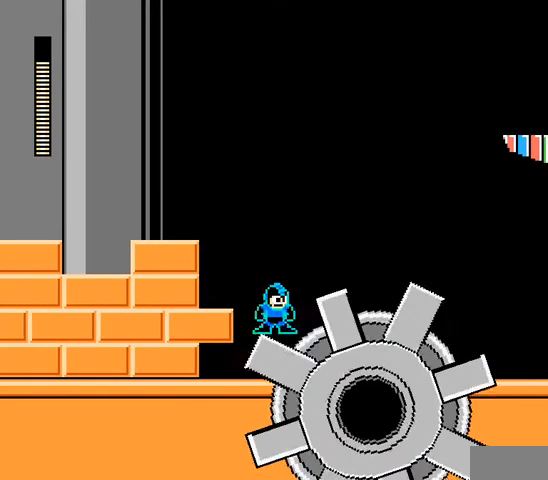
{"buttons": ["A", "DPAD_RIGHT"], "events": [[33, "B", "down"], [33, "C", "down"], [67, "DPAD_RIGHT", "down"], [100, "C", "up"], [300, "B", "up"]]}
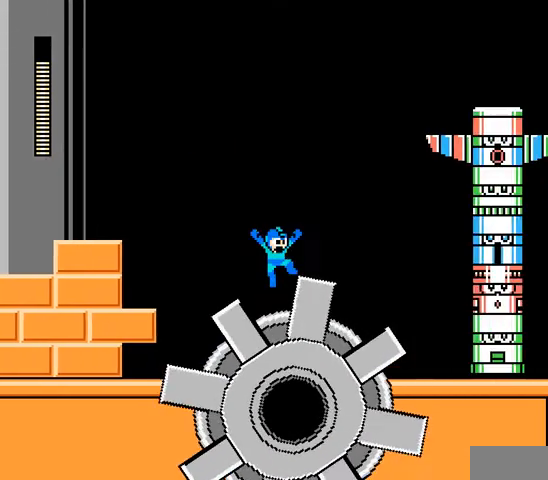
{"buttons": ["A", "DPAD_RIGHT"], "events": [[100, "B", "down"], [300, "B", "up"], [433, "A", "up"], [500, "A", "down"]]}
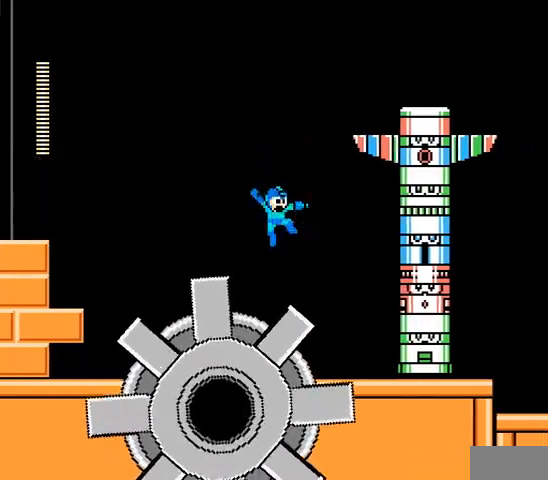
{"buttons": ["DPAD_RIGHT"], "events": [[67, "A", "up"], [167, "A", "down"], [267, "A", "up"], [267, "DPAD_RIGHT", "up"], [300, "B", "down"], [367, "A", "down"], [400, "DPAD_RIGHT", "down"], [433, "B", "up"], [467, "A", "up"]]}
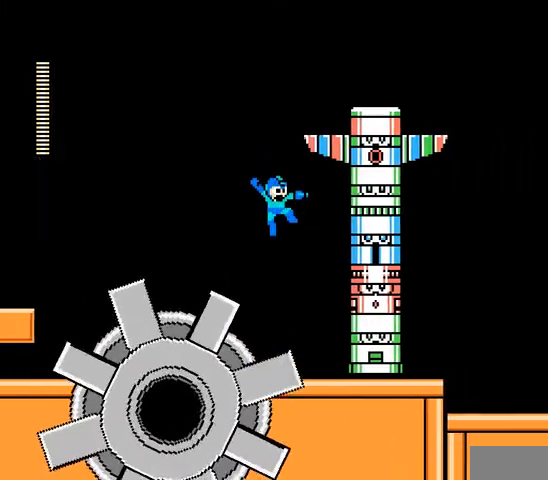
{"buttons": ["B"], "events": [[33, "A", "down"], [100, "DPAD_RIGHT", "up"], [133, "A", "up"], [200, "A", "down"], [300, "A", "up"], [333, "B", "down"], [367, "DPAD_RIGHT", "down"], [433, "A", "down"], [500, "A", "up"], [500, "DPAD_RIGHT", "up"]]}
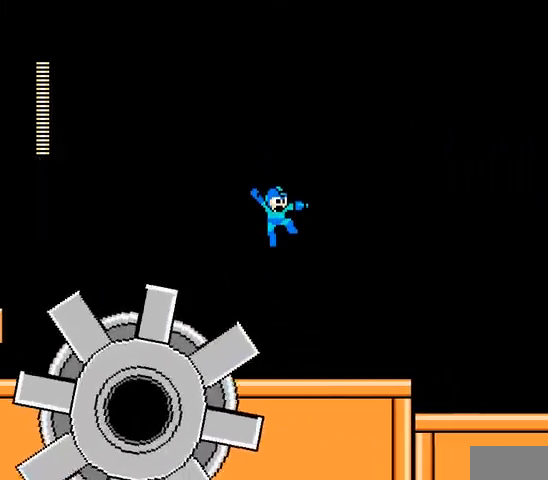
{"buttons": ["A", "DPAD_RIGHT"], "events": [[33, "B", "up"], [100, "A", "down"], [200, "A", "up"], [233, "A", "down"], [333, "DPAD_RIGHT", "down"]]}
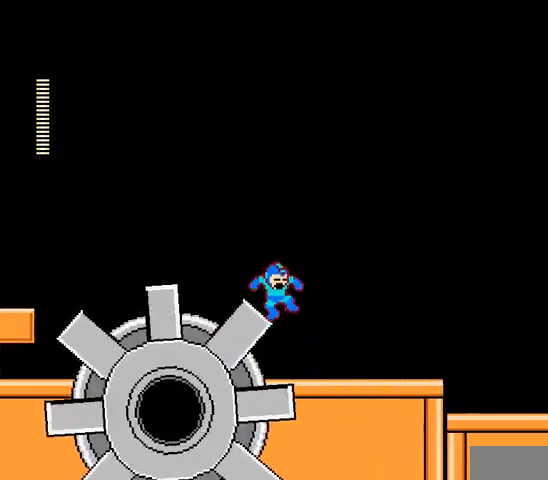
{"buttons": ["A", "DPAD_RIGHT"], "events": [[300, "C", "down"], [467, "C", "up"]]}
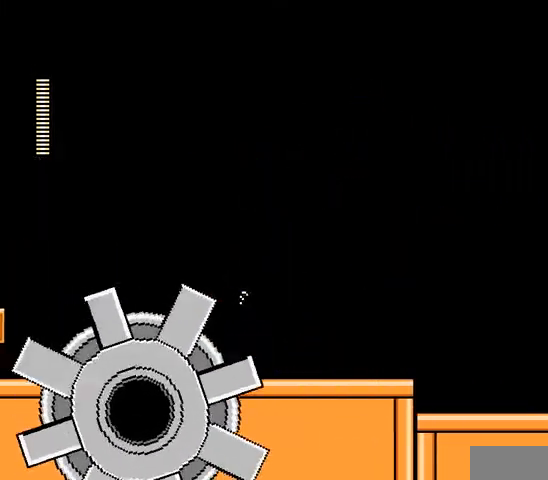
{"buttons": ["A", "DPAD_RIGHT"], "events": [[267, "C", "down"], [433, "C", "up"]]}
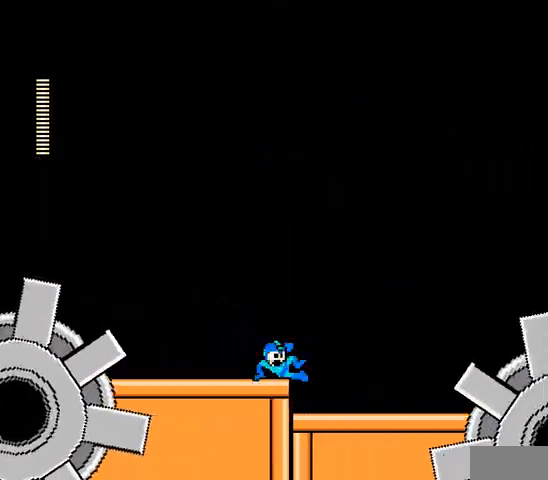
{"buttons": ["A", "DPAD_RIGHT"], "events": []}
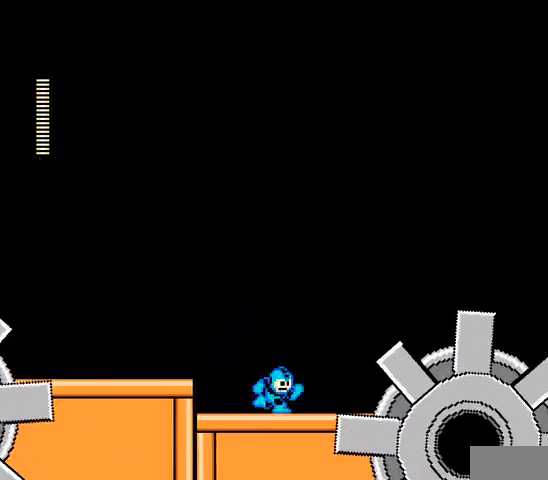
{"buttons": ["A", "DPAD_RIGHT"], "events": [[100, "B", "down"], [267, "B", "up"]]}
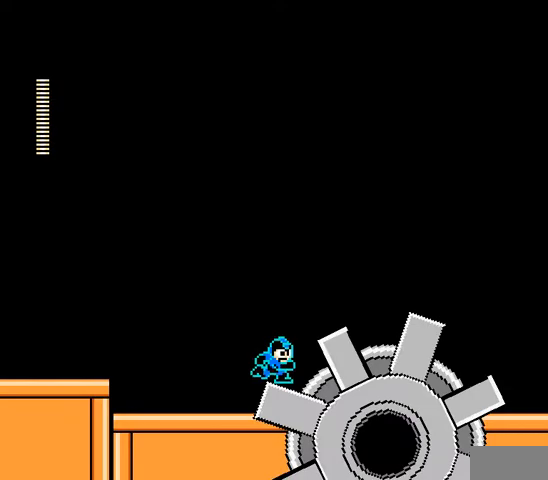
{"buttons": ["A", "DPAD_RIGHT"], "events": [[67, "B", "down"], [333, "B", "up"]]}
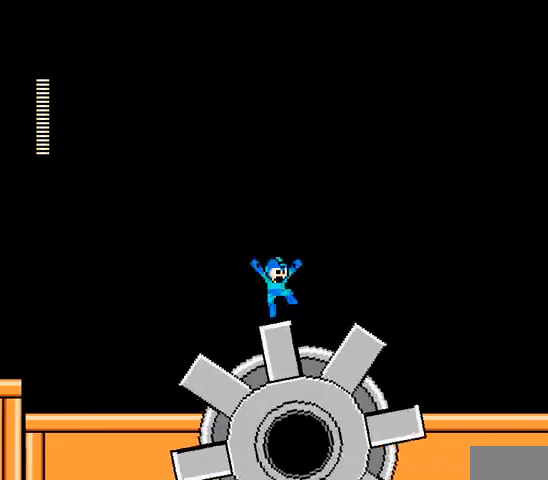
{"buttons": ["A", "B", "DPAD_RIGHT"], "events": [[100, "B", "down"]]}
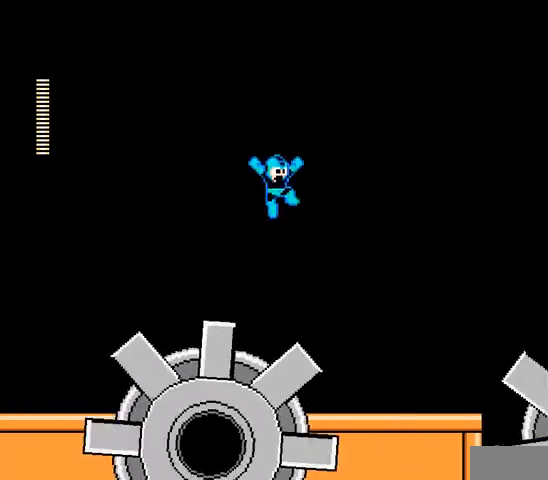
{"buttons": ["A", "DPAD_RIGHT"], "events": [[100, "B", "up"]]}
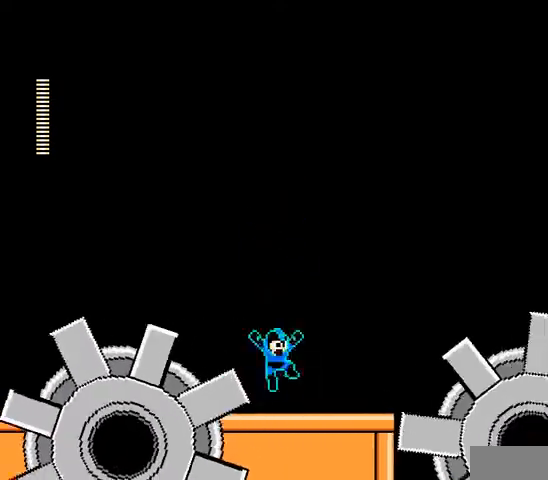
{"buttons": ["A", "B", "DPAD_RIGHT"], "events": [[500, "B", "down"]]}
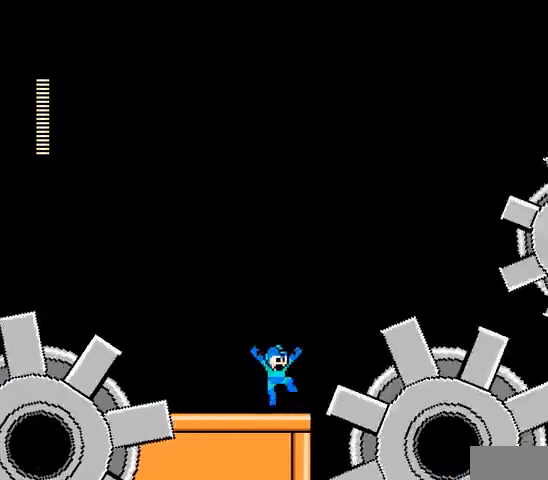
{"buttons": ["A"], "events": [[300, "B", "up"], [500, "DPAD_RIGHT", "up"]]}
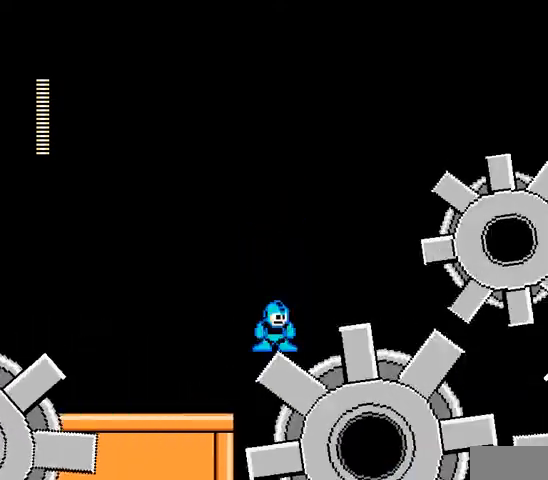
{"buttons": ["A", "DPAD_RIGHT"], "events": [[67, "B", "down"], [100, "DPAD_RIGHT", "down"], [433, "B", "up"]]}
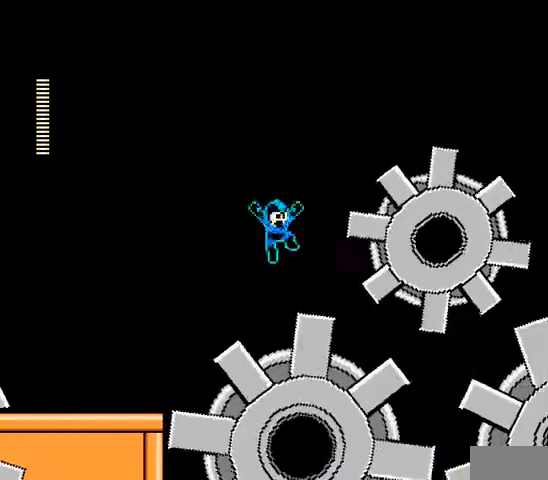
{"buttons": ["A", "B", "DPAD_RIGHT"], "events": [[167, "B", "down"]]}
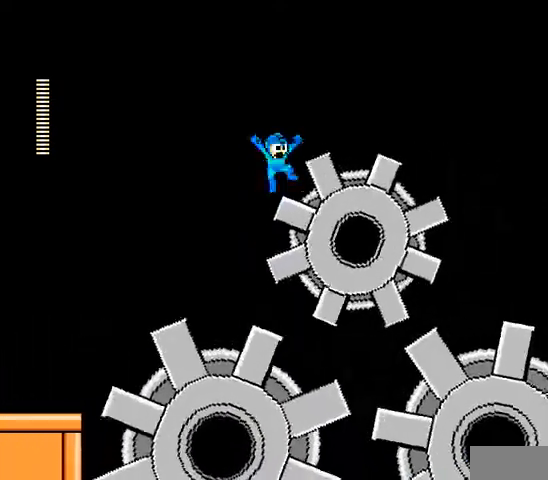
{"buttons": ["A", "B", "DPAD_RIGHT"], "events": [[33, "B", "up"], [167, "B", "down"]]}
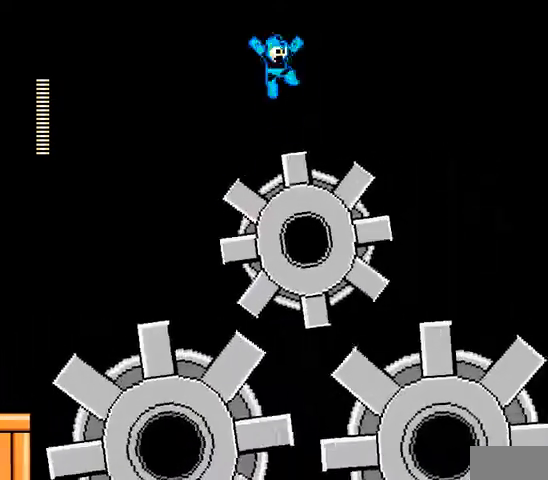
{"buttons": ["A", "B", "DPAD_RIGHT"], "events": [[67, "B", "up"], [300, "B", "down"]]}
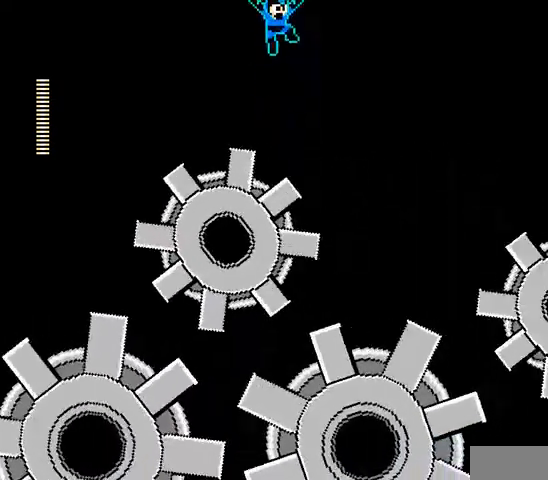
{"buttons": ["A", "DPAD_RIGHT"], "events": [[367, "B", "up"]]}
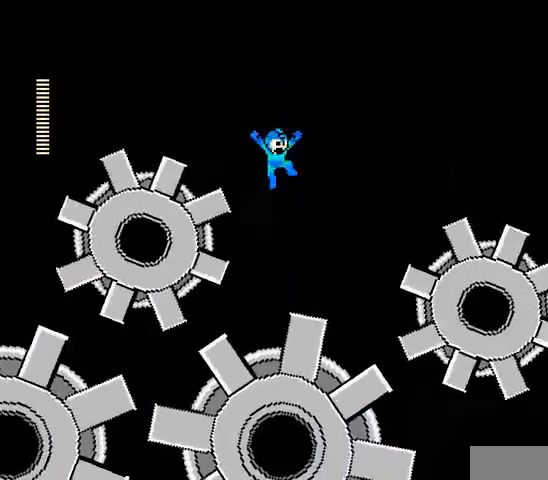
{"buttons": ["A", "B", "DPAD_RIGHT"], "events": [[233, "B", "down"]]}
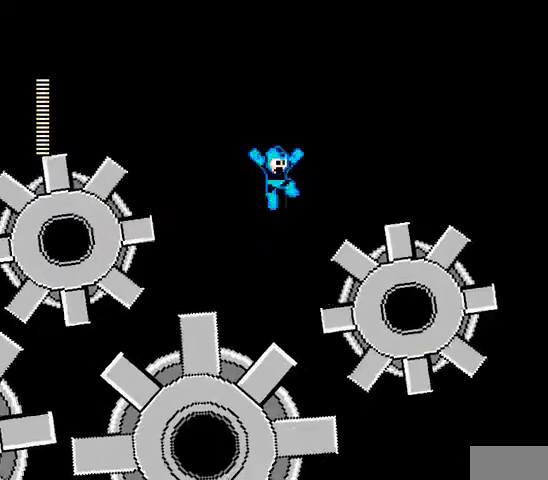
{"buttons": ["A", "B", "DPAD_RIGHT"], "events": [[233, "B", "up"], [433, "B", "down"]]}
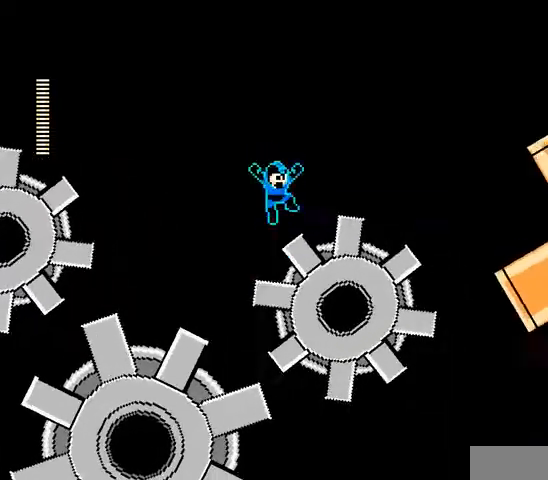
{"buttons": ["A", "DPAD_RIGHT"], "events": [[367, "B", "up"]]}